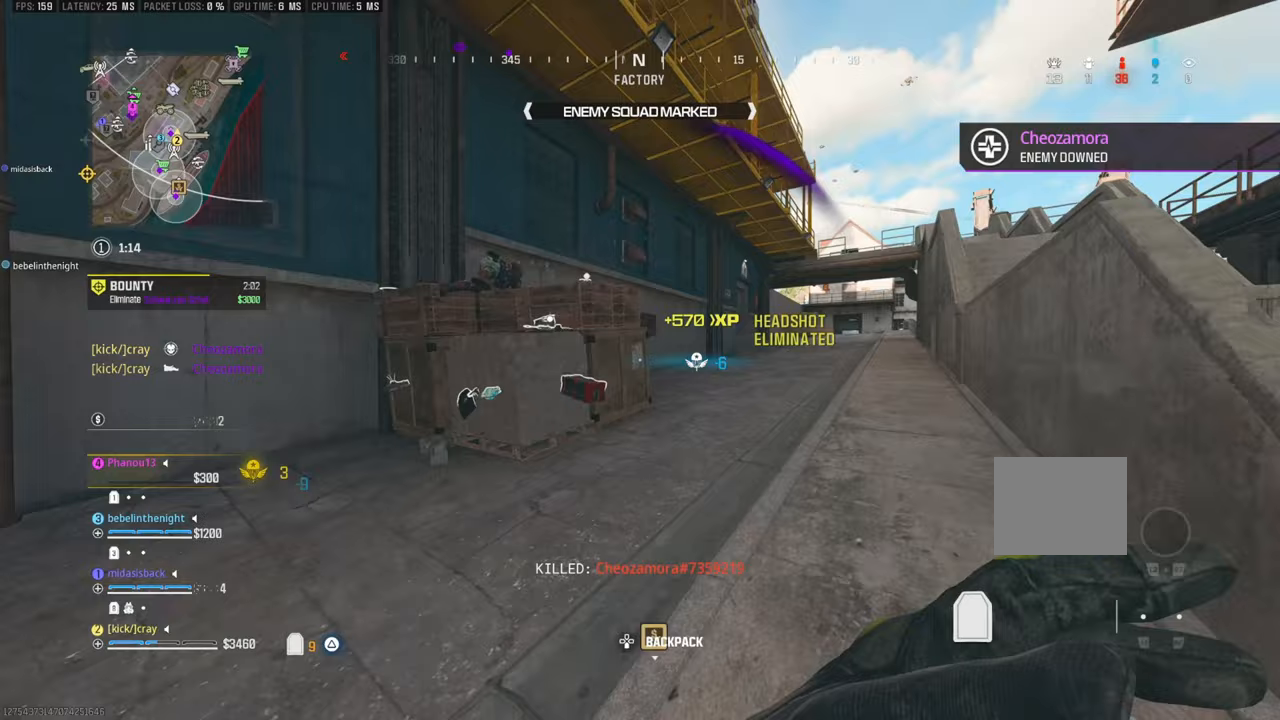
Gameplay with a controller (PlayStation layout); each line is a JSON object with the inputs held at the frame after it. "events" lists button and stick changes between this image and that frame as [ms after this image, input, new state], when the widget could be followed in between. Not read: L2 R2.
{"buttons": [], "left_stick": "up", "right_stick": "center", "events": [[67, "right_stick", "center"]]}
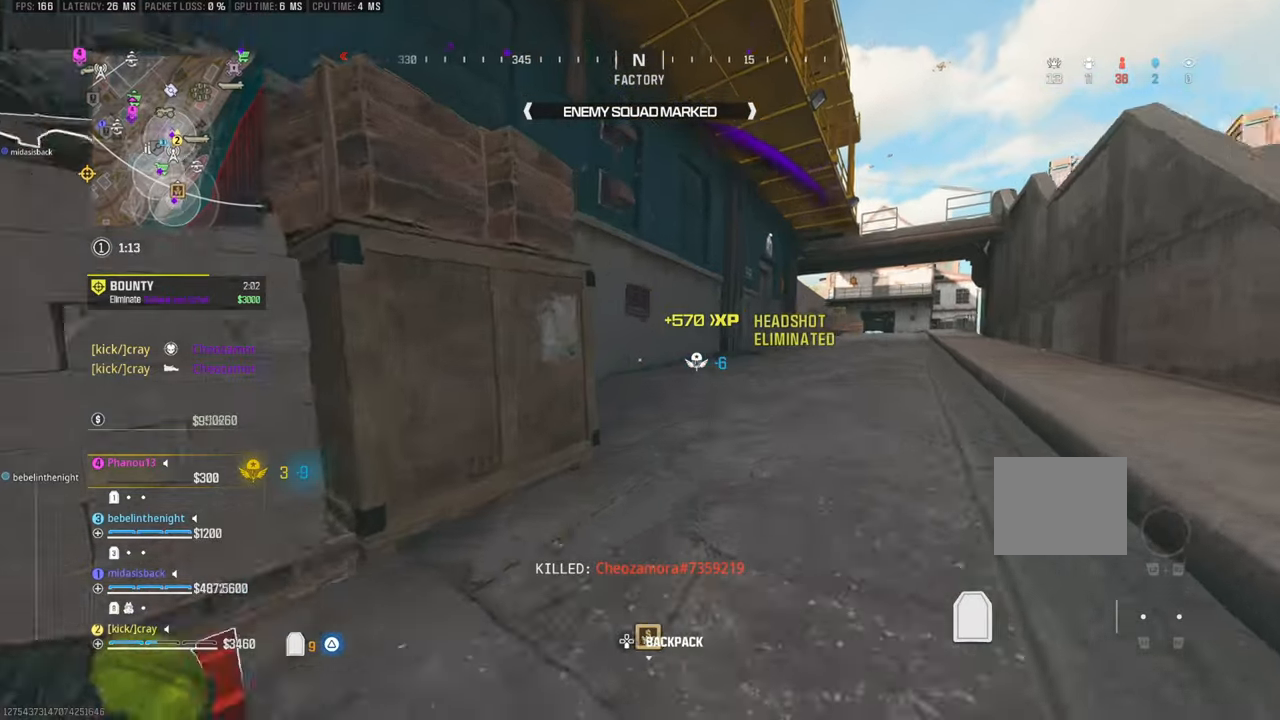
{"buttons": [], "left_stick": "up", "right_stick": "left", "events": [[167, "L3", "down"], [250, "L3", "up"], [467, "right_stick", "left"]]}
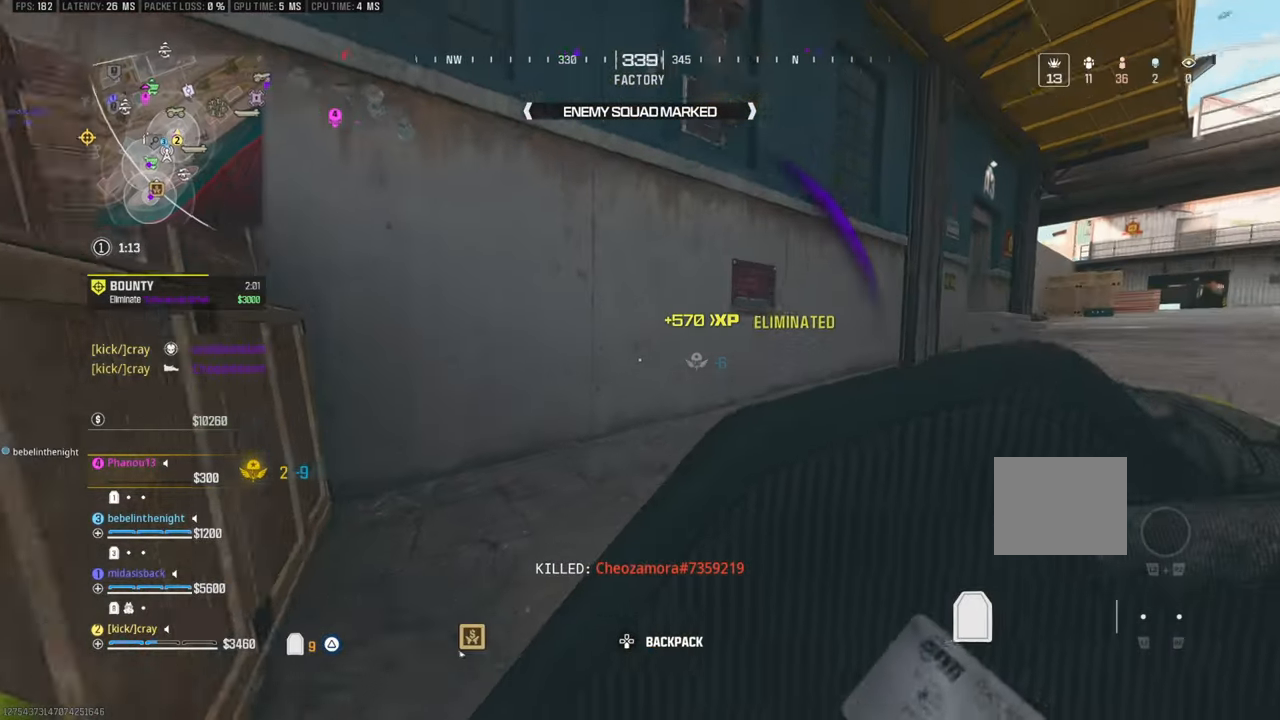
{"buttons": [], "left_stick": "up", "right_stick": "up-right", "events": [[117, "right_stick", "center"], [317, "right_stick", "right"], [467, "right_stick", "up-right"]]}
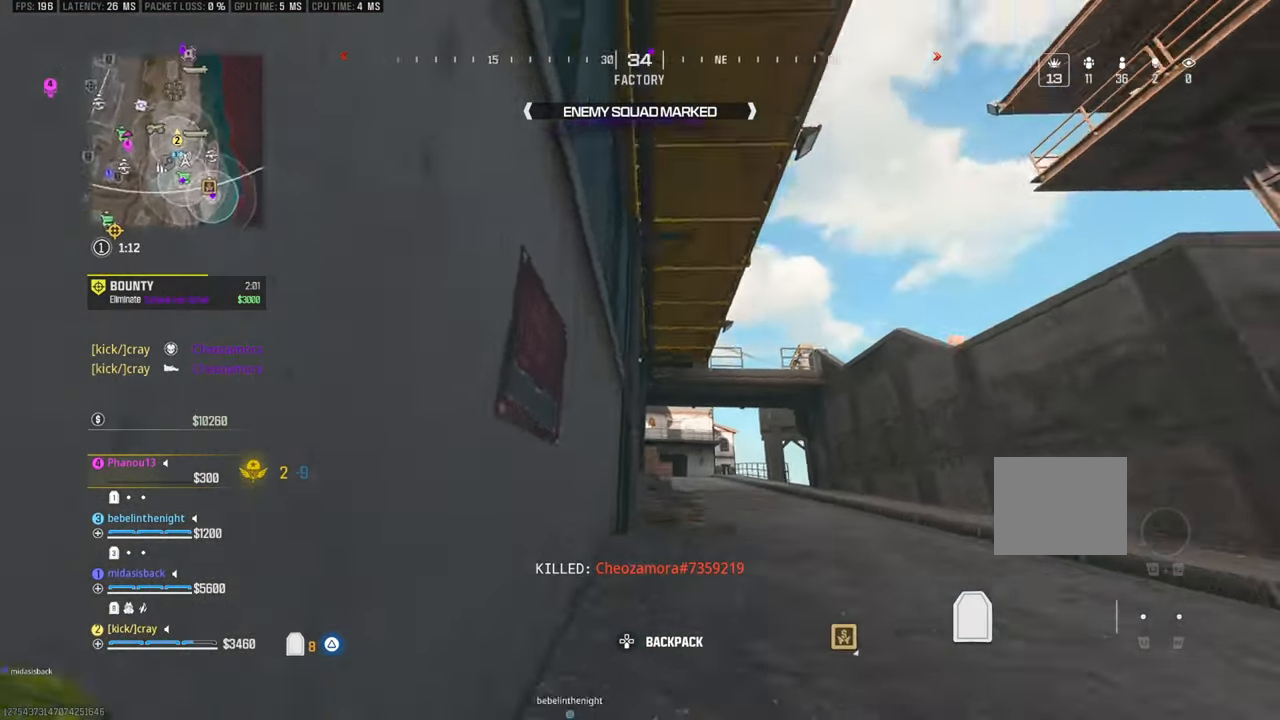
{"buttons": [], "left_stick": "left", "right_stick": "up-right", "events": [[67, "right_stick", "up"], [167, "right_stick", "up-right"], [333, "left_stick", "left"]]}
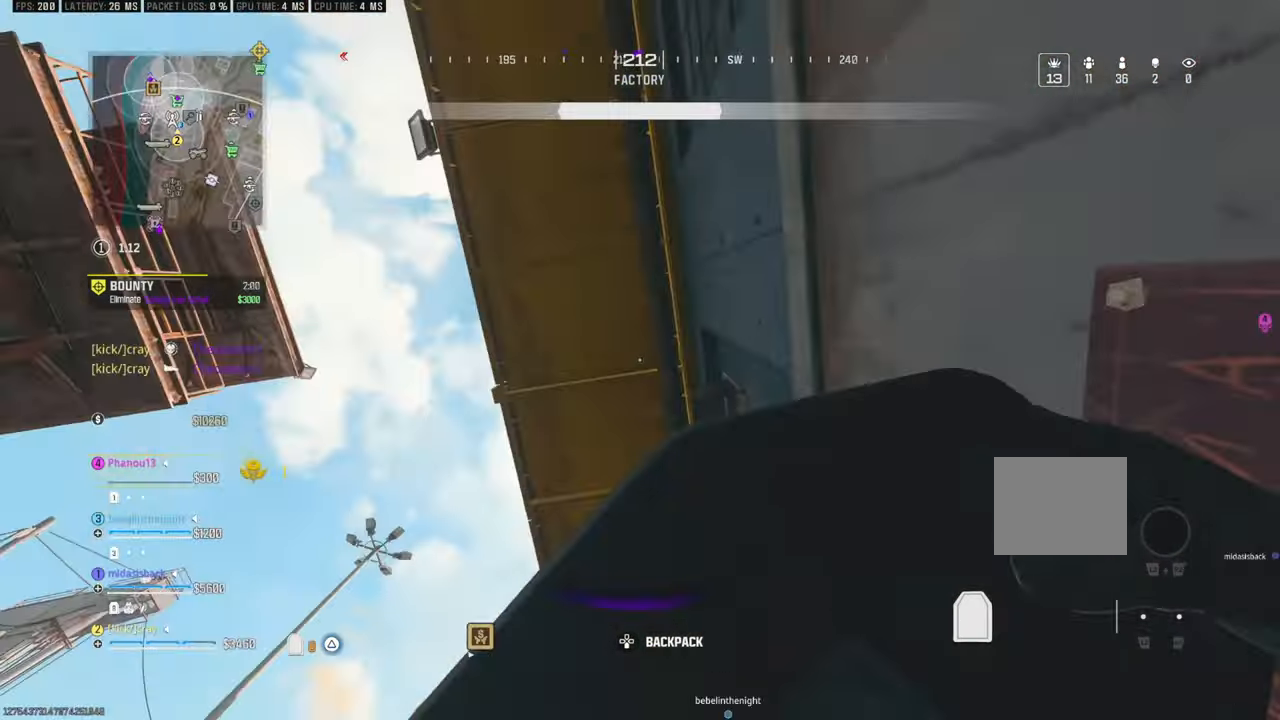
{"buttons": [], "left_stick": "down-left", "right_stick": "right", "events": [[50, "right_stick", "down"], [267, "left_stick", "down-left"], [367, "right_stick", "down-right"], [483, "right_stick", "right"]]}
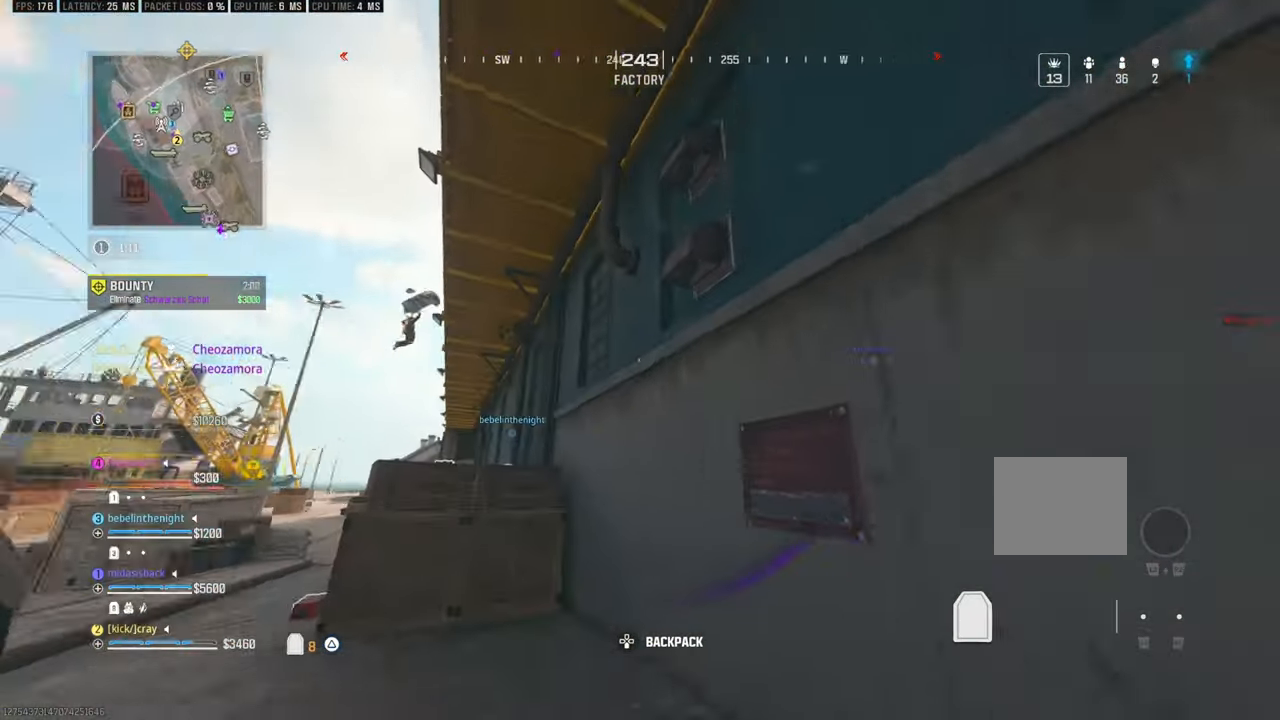
{"buttons": [], "left_stick": "up-left", "right_stick": "left", "events": [[133, "left_stick", "down-right"], [183, "left_stick", "up-right"], [400, "right_stick", "left"], [500, "left_stick", "up-left"]]}
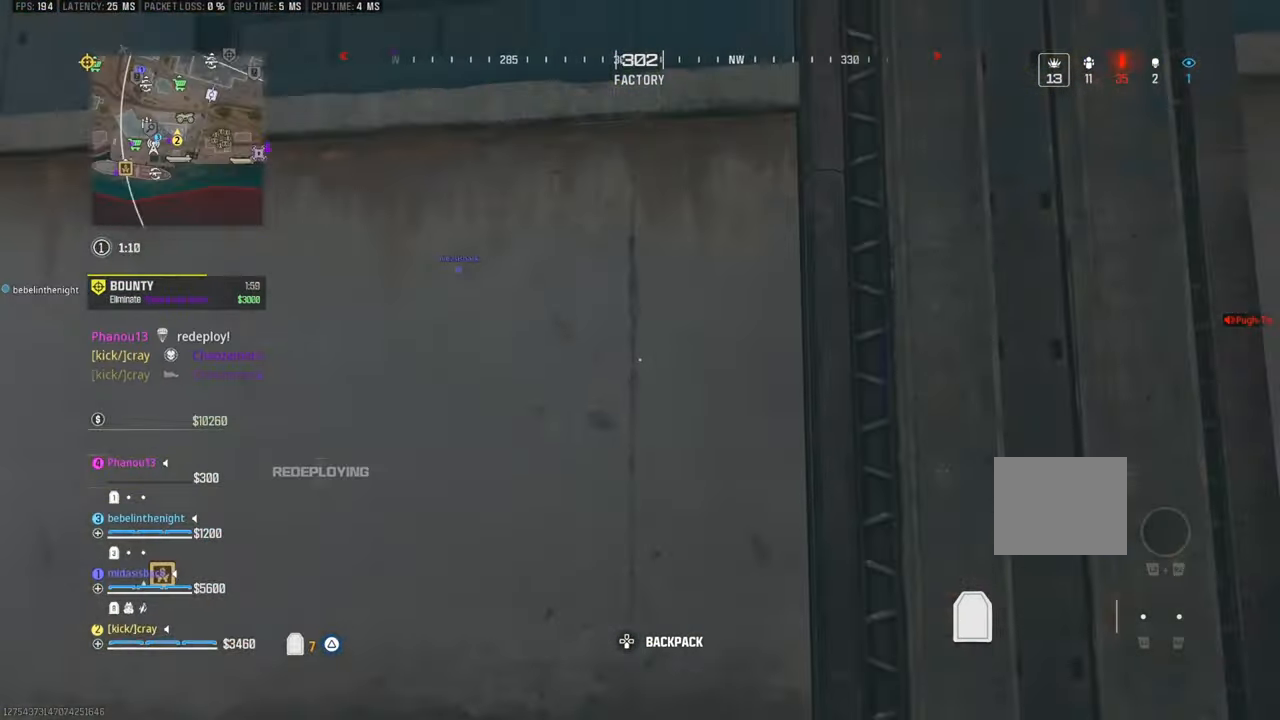
{"buttons": [], "left_stick": "left", "right_stick": "right", "events": [[17, "left_stick", "left"], [333, "right_stick", "center"], [483, "right_stick", "right"]]}
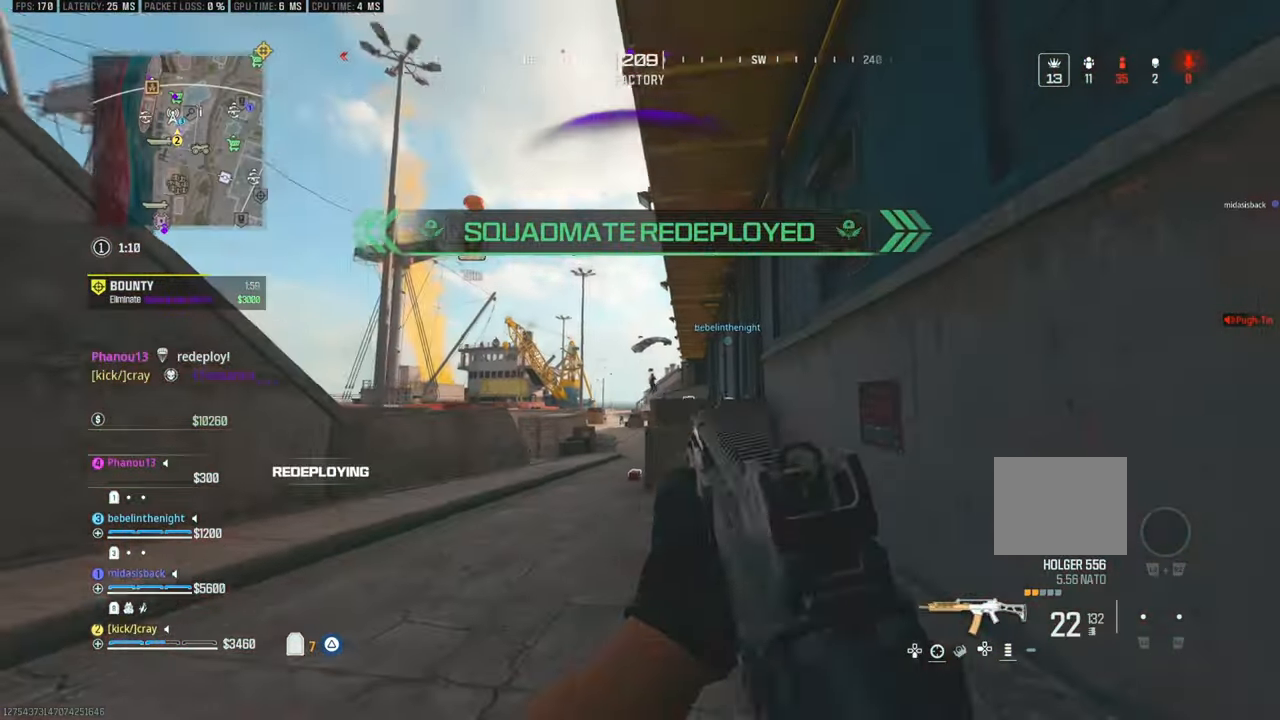
{"buttons": [], "left_stick": "down-right", "right_stick": "down-right", "events": [[33, "right_stick", "center"], [250, "left_stick", "down"], [250, "right_stick", "down-right"], [417, "left_stick", "down-right"]]}
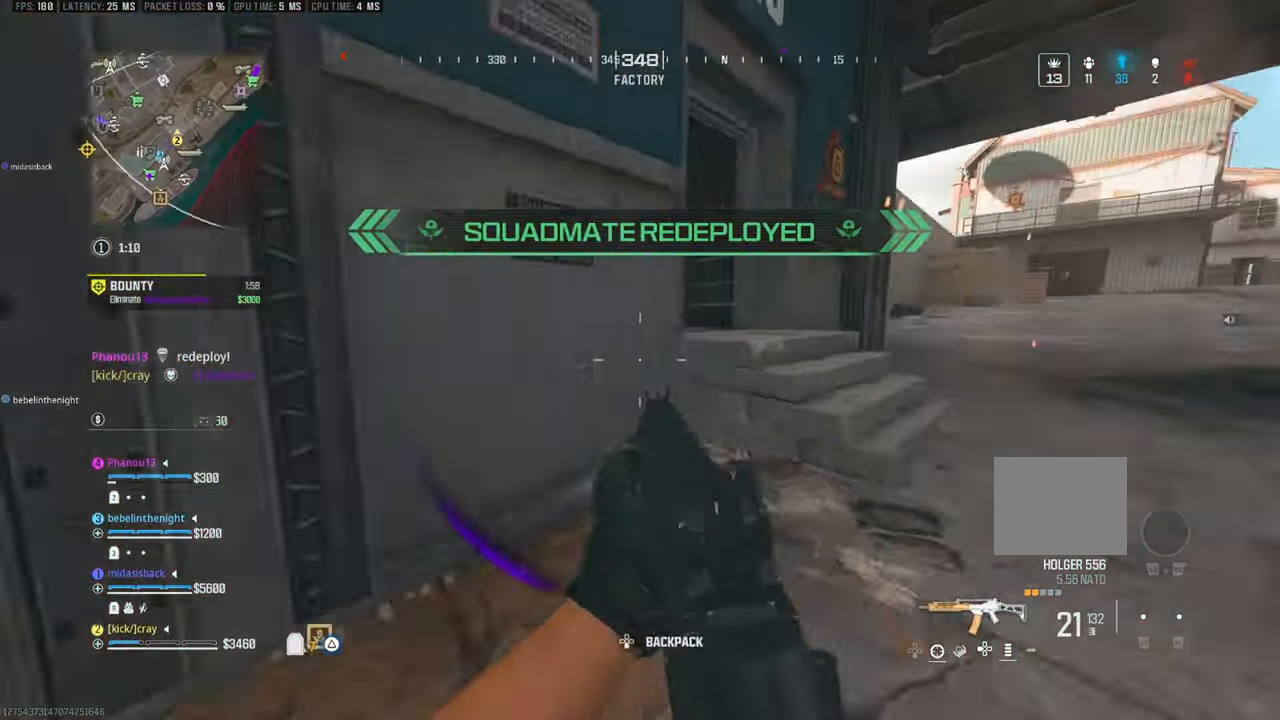
{"buttons": [], "left_stick": "up-right", "right_stick": "down-right", "events": [[100, "left_stick", "up-right"], [150, "left_stick", "up"], [200, "right_stick", "center"], [350, "left_stick", "up-right"], [400, "right_stick", "down-right"]]}
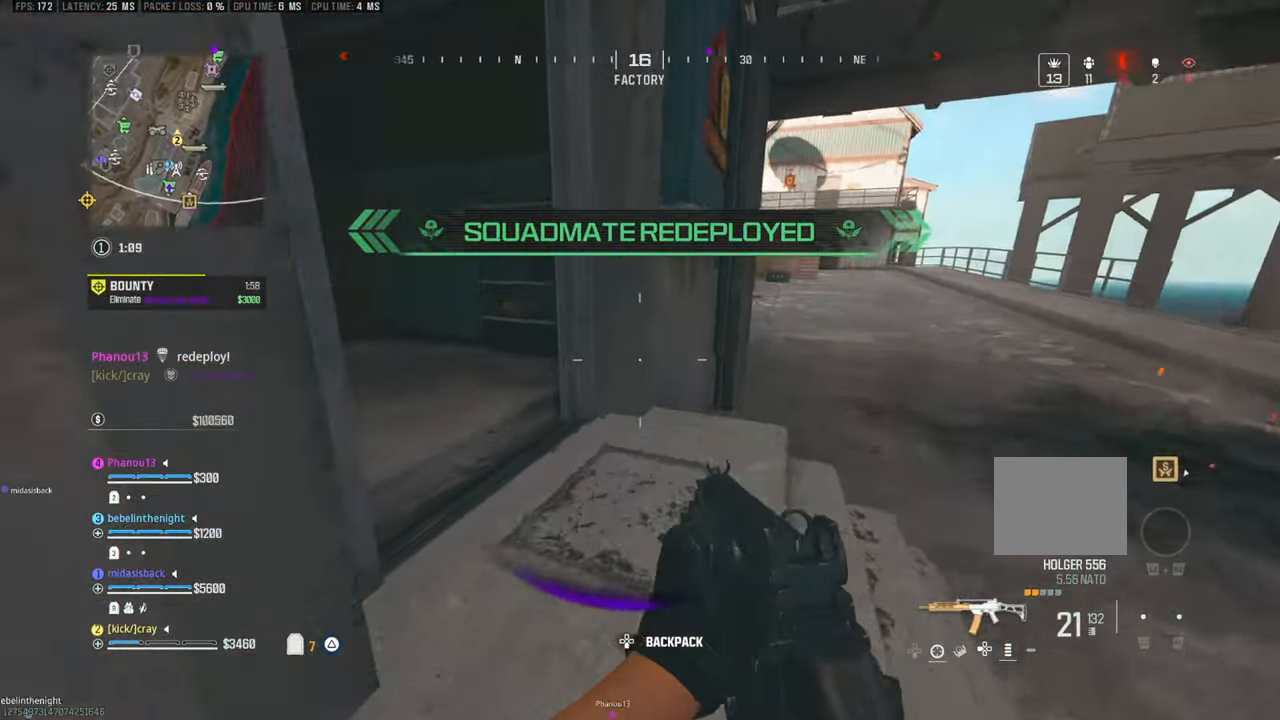
{"buttons": [], "left_stick": "up", "right_stick": "center", "events": [[50, "right_stick", "center"], [217, "left_stick", "up"], [217, "right_stick", "left"], [467, "right_stick", "center"]]}
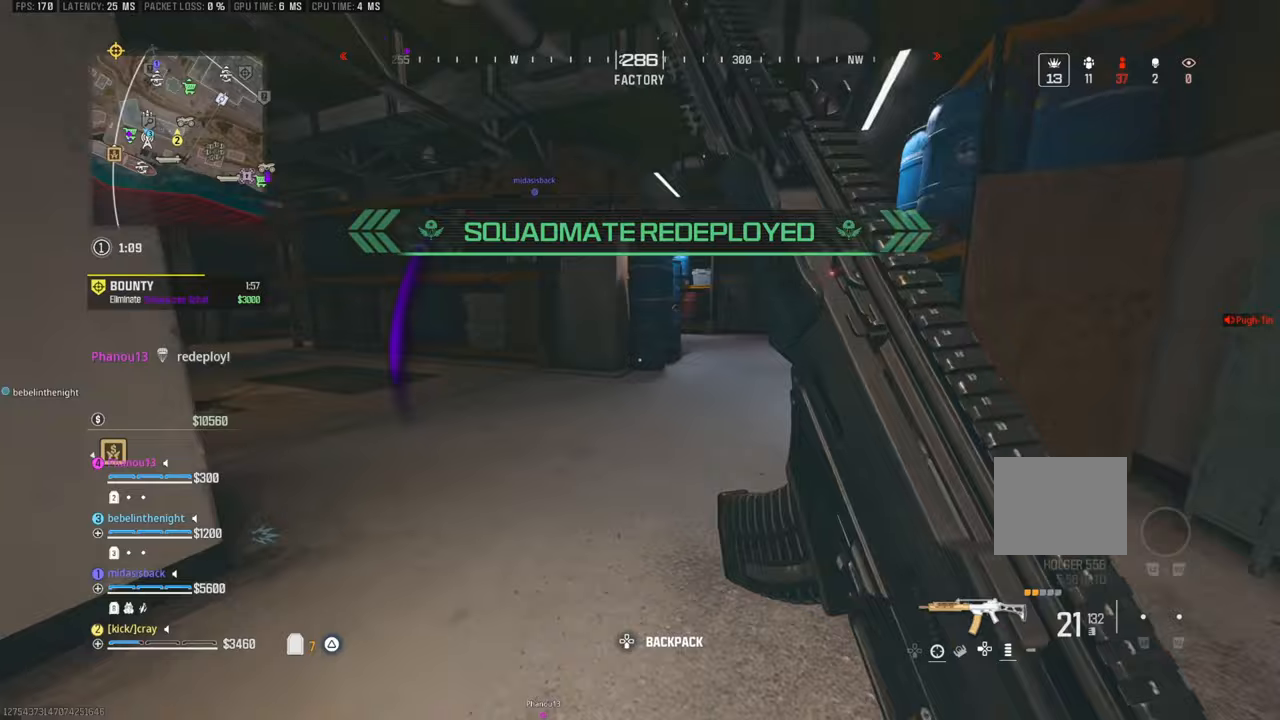
{"buttons": [], "left_stick": "up", "right_stick": "center", "events": [[50, "right_stick", "up-left"], [200, "right_stick", "center"], [367, "right_stick", "right"], [417, "right_stick", "center"]]}
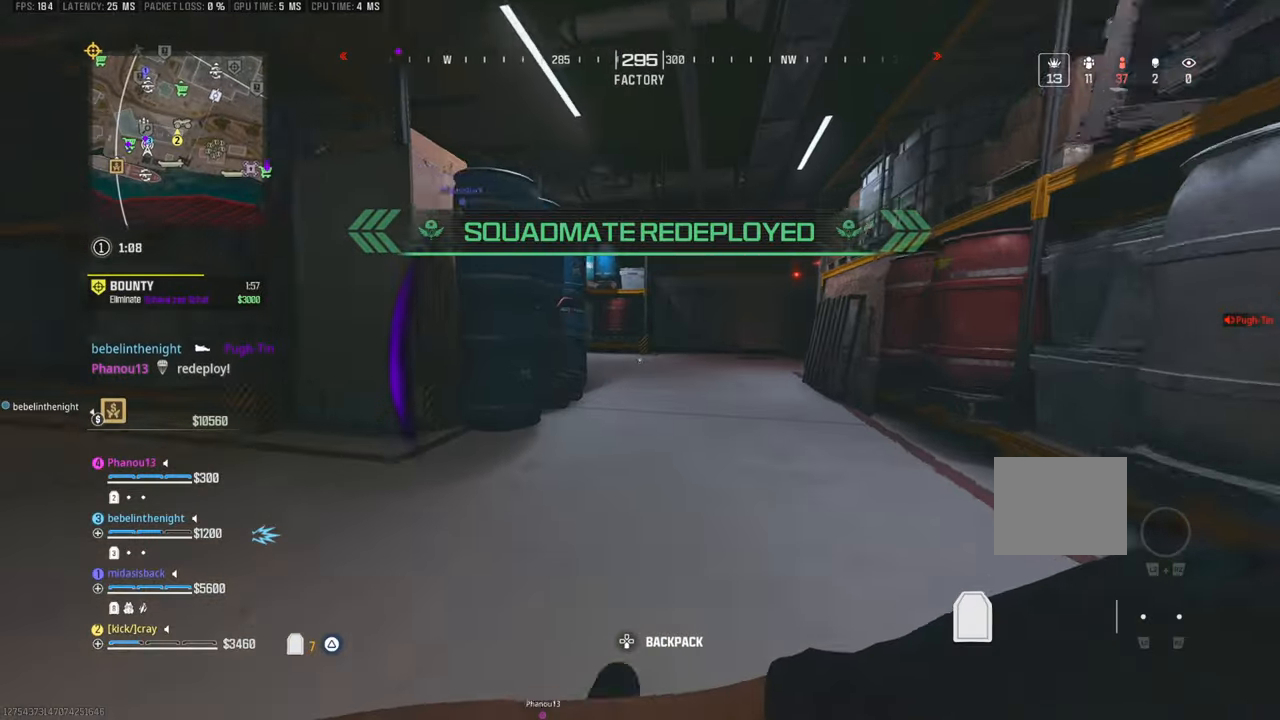
{"buttons": [], "left_stick": "up", "right_stick": "left", "events": [[400, "right_stick", "left"]]}
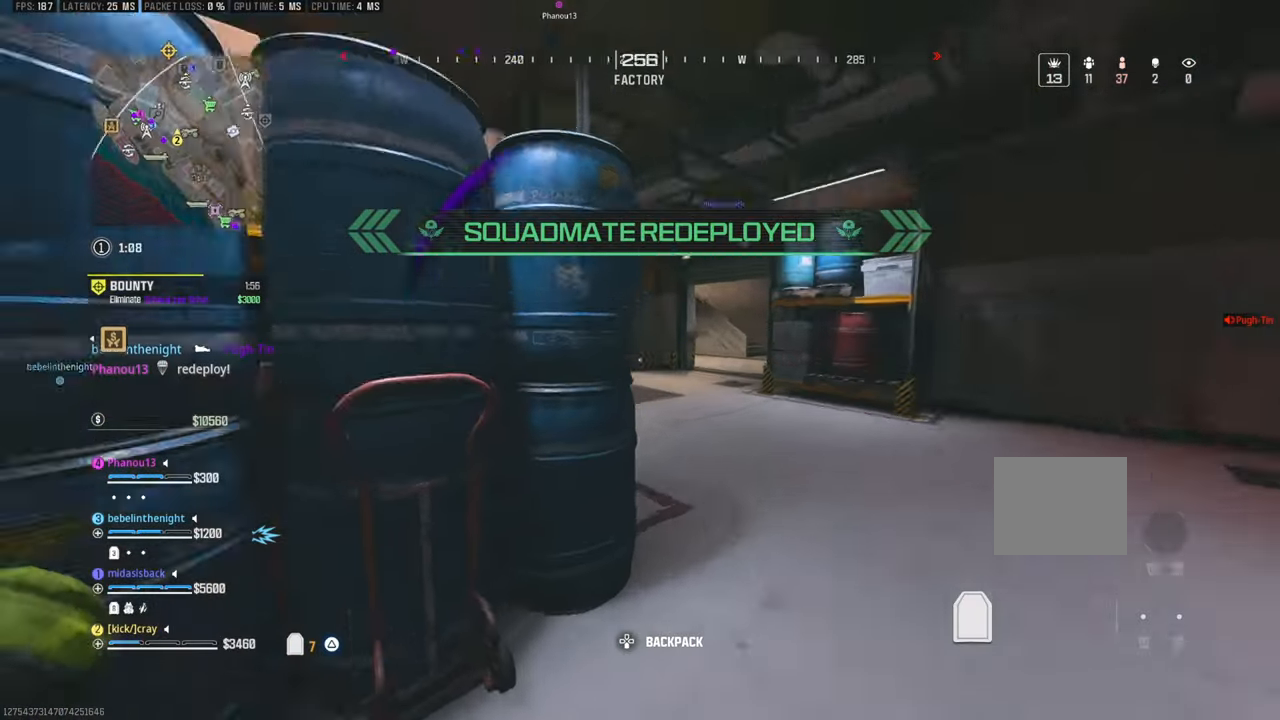
{"buttons": [], "left_stick": "up-right", "right_stick": "center", "events": [[150, "left_stick", "up-right"], [150, "right_stick", "center"], [300, "right_stick", "left"], [400, "right_stick", "center"]]}
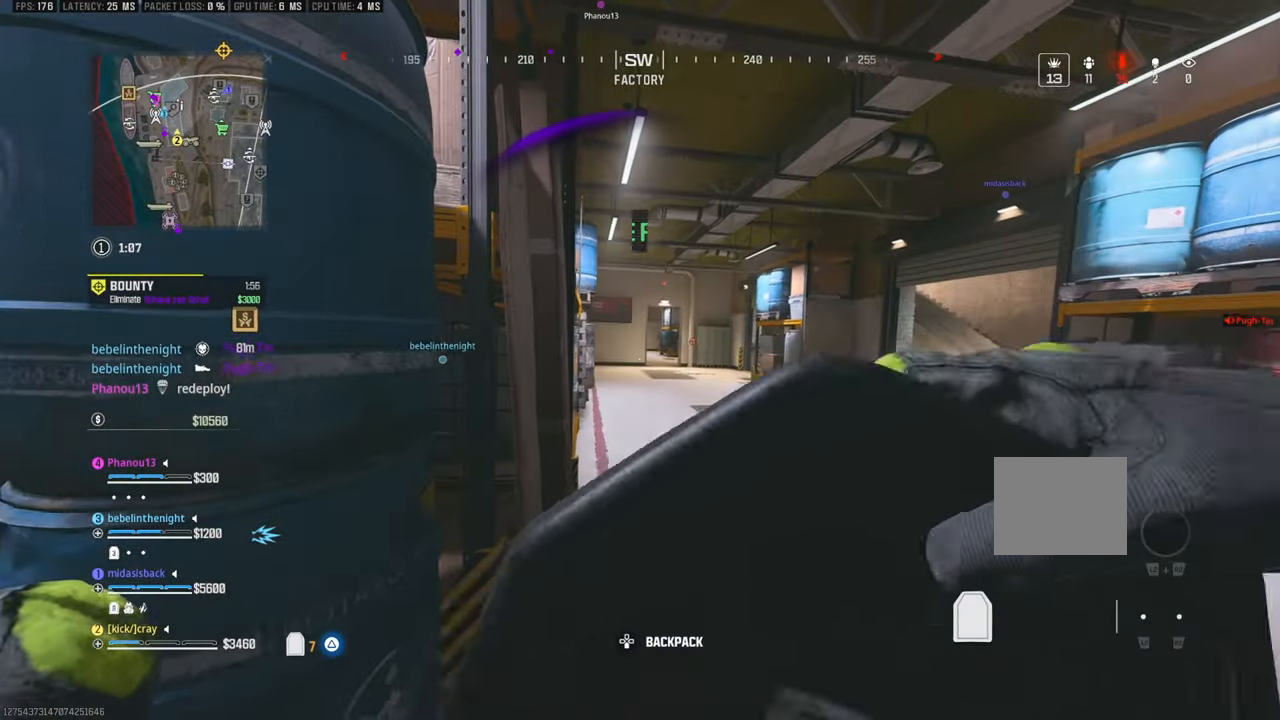
{"buttons": [], "left_stick": "center", "right_stick": "center", "events": [[33, "left_stick", "center"]]}
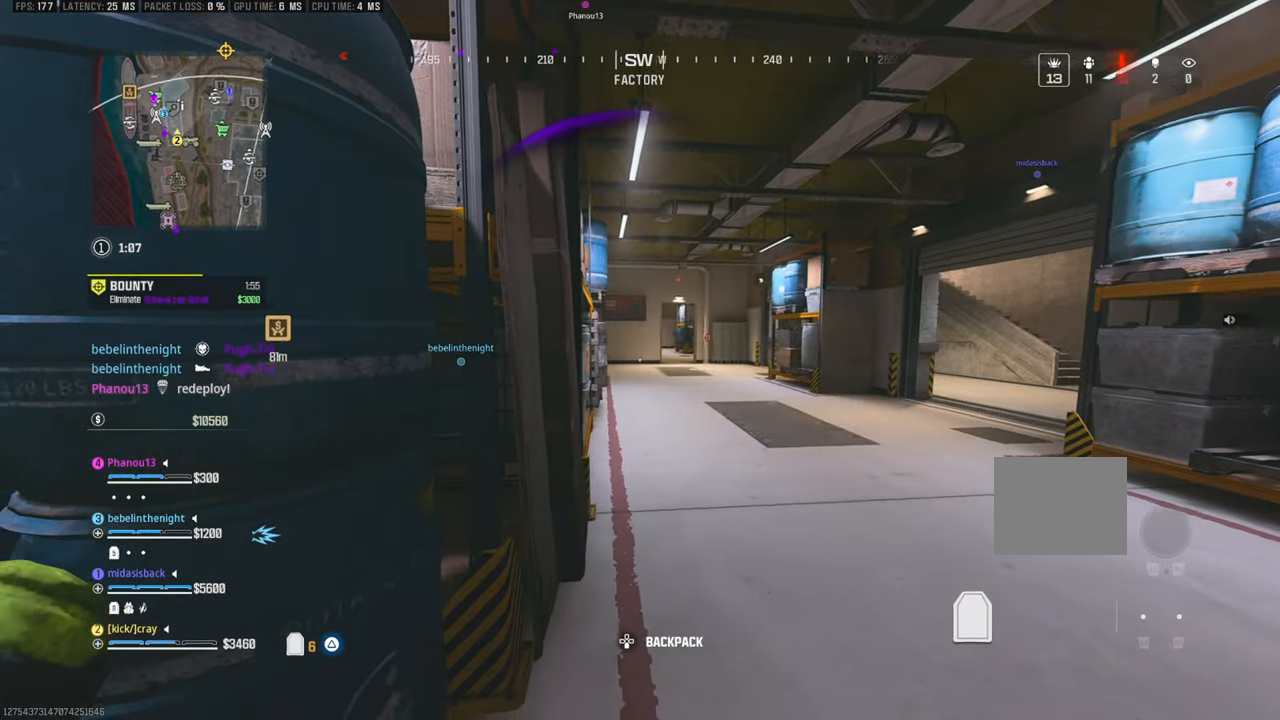
{"buttons": [], "left_stick": "center", "right_stick": "up-left", "events": [[133, "left_stick", "up-right"], [133, "right_stick", "left"], [267, "left_stick", "center"], [267, "right_stick", "center"], [383, "right_stick", "up-left"]]}
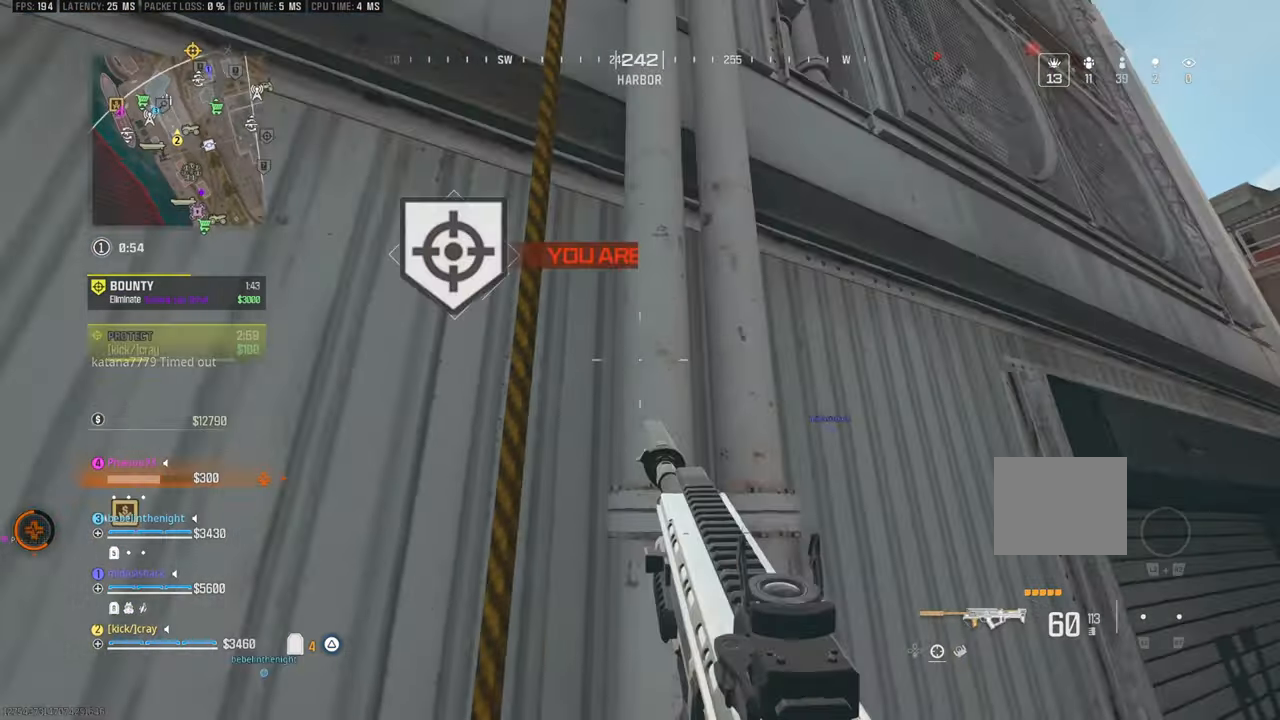
{"buttons": [], "left_stick": "up", "right_stick": "center", "events": [[117, "left_stick", "up"], [333, "right_stick", "center"]]}
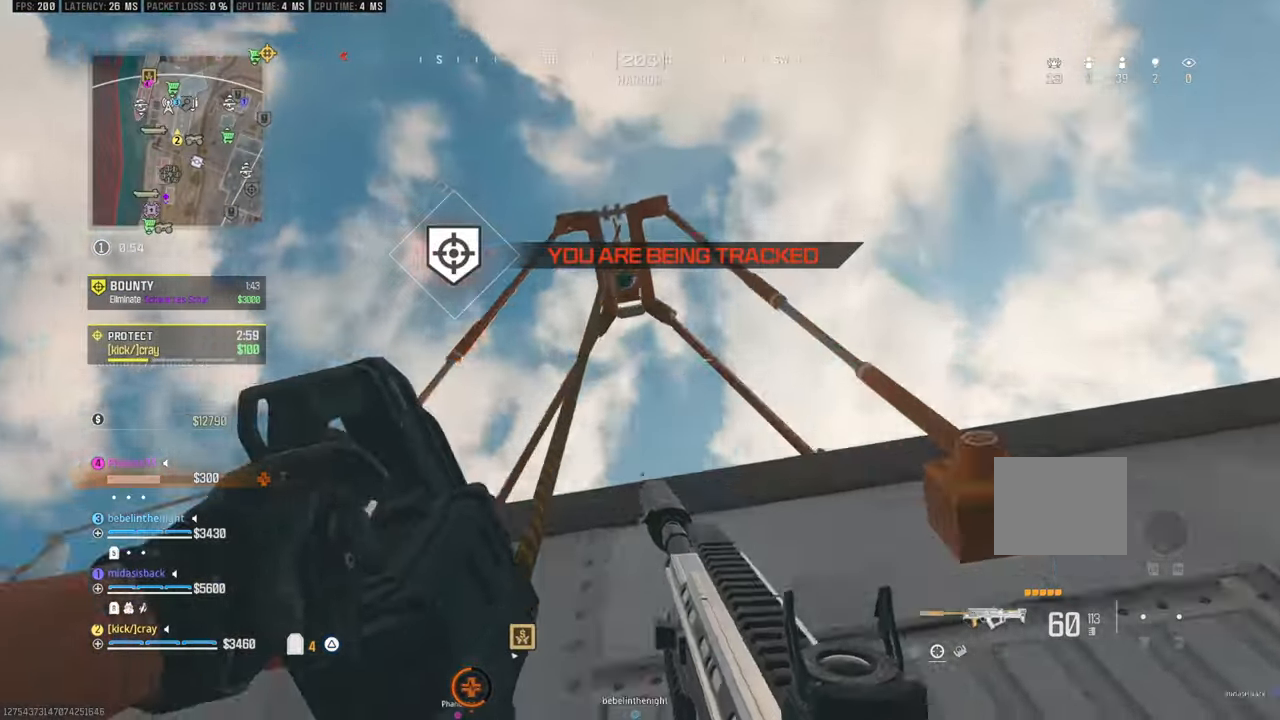
{"buttons": [], "left_stick": "up", "right_stick": "down", "events": [[83, "right_stick", "down"]]}
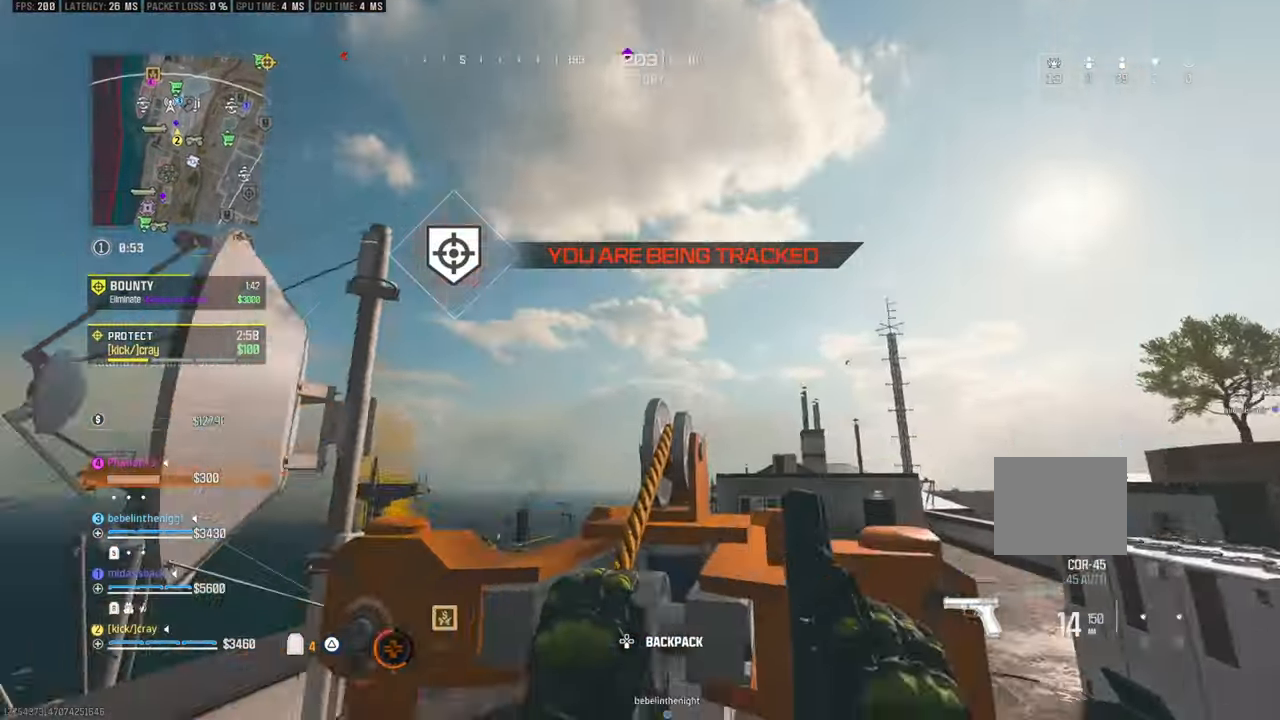
{"buttons": [], "left_stick": "up", "right_stick": "center", "events": [[217, "right_stick", "center"], [317, "right_stick", "down"], [417, "right_stick", "center"]]}
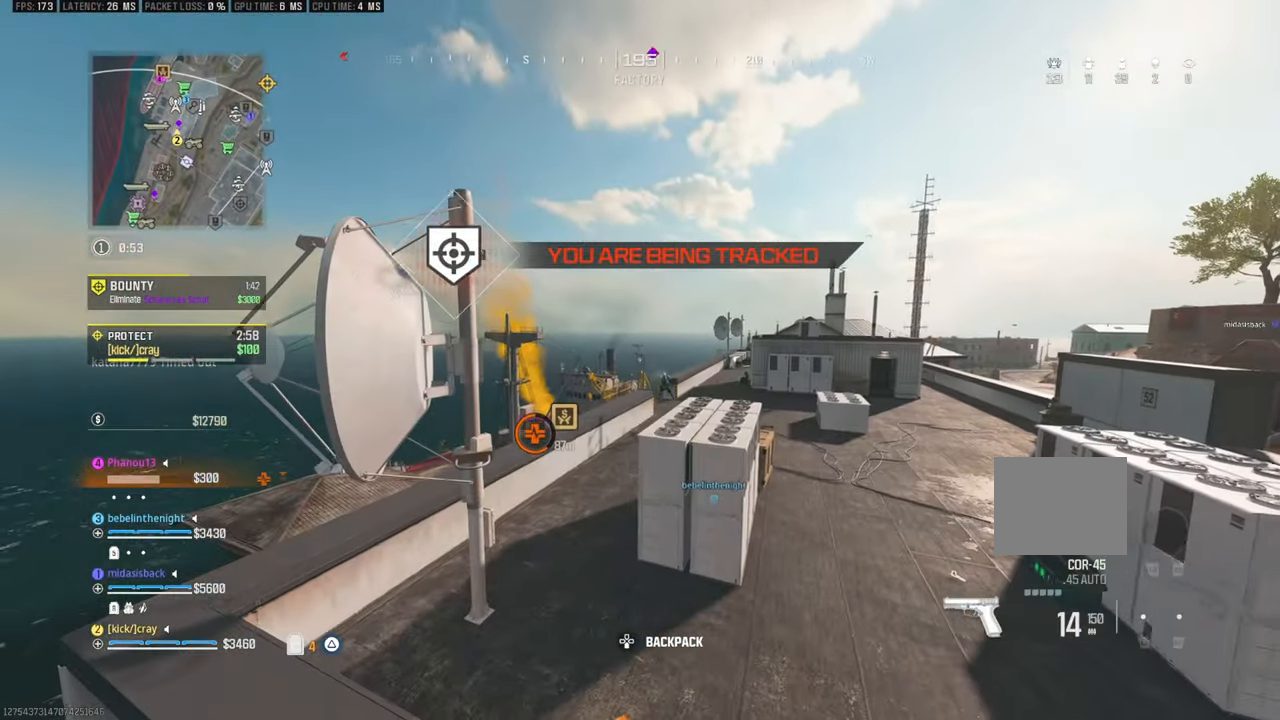
{"buttons": [], "left_stick": "left", "right_stick": "center", "events": [[317, "left_stick", "center"], [417, "left_stick", "left"]]}
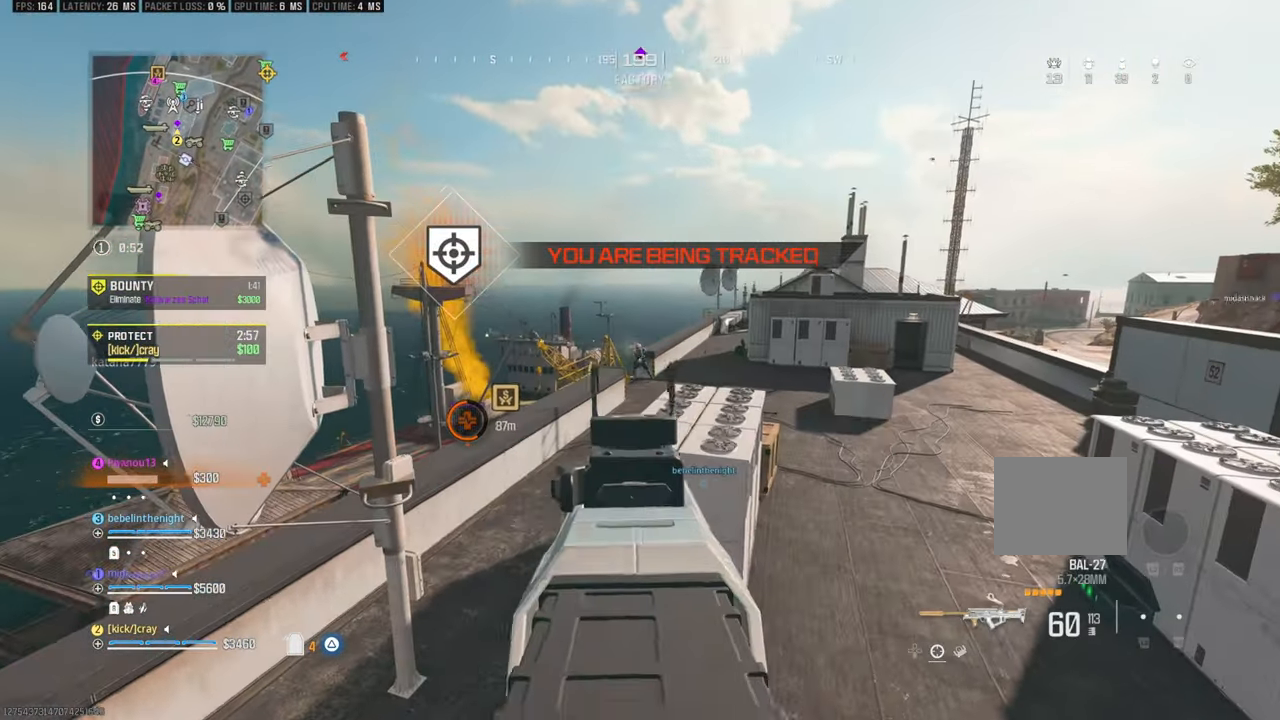
{"buttons": [], "left_stick": "left", "right_stick": "center", "events": [[17, "right_stick", "down"], [67, "left_stick", "center"], [67, "right_stick", "center"], [167, "left_stick", "up-right"], [333, "left_stick", "center"], [433, "left_stick", "left"]]}
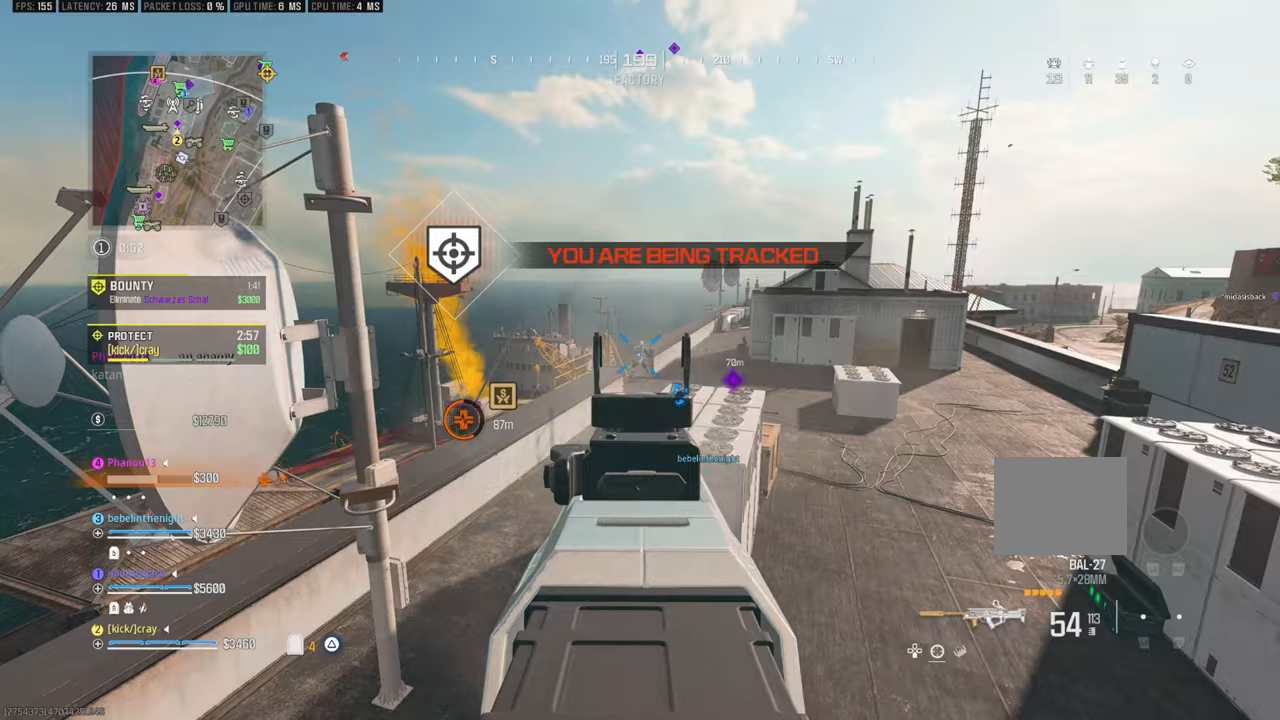
{"buttons": [], "left_stick": "center", "right_stick": "center", "events": [[33, "left_stick", "center"]]}
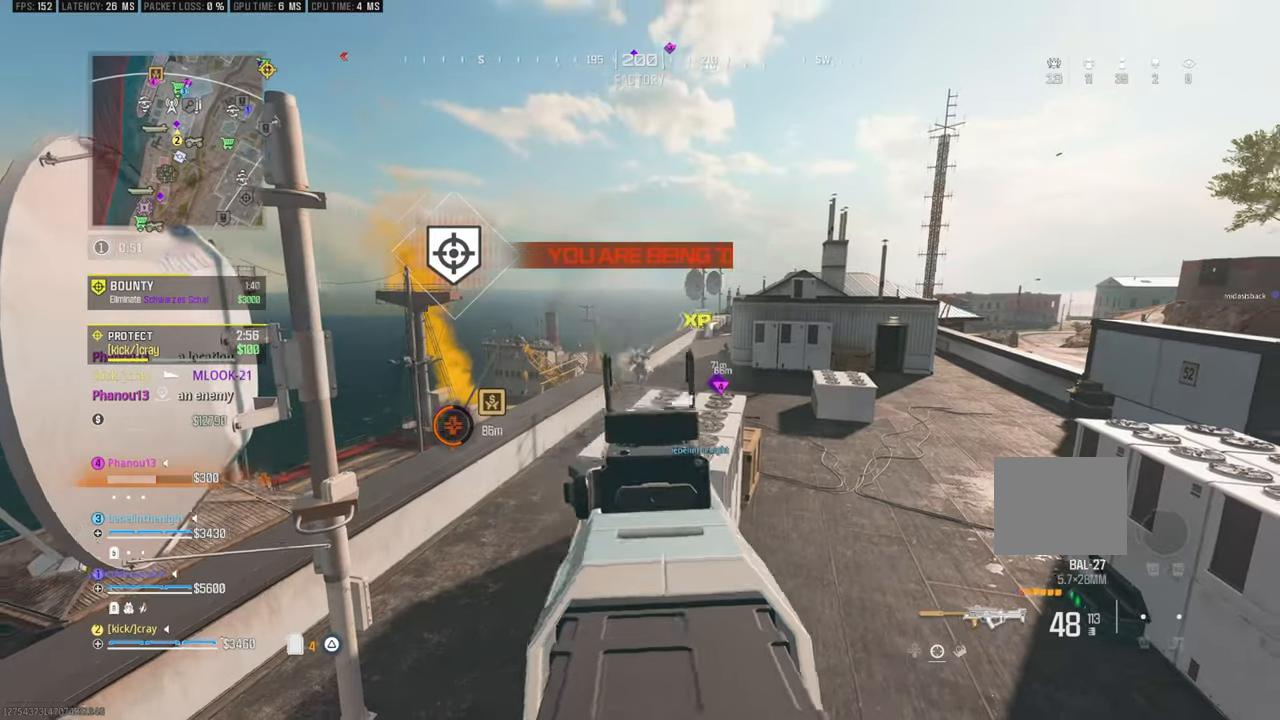
{"buttons": [], "left_stick": "up-left", "right_stick": "center", "events": [[50, "left_stick", "up"], [150, "L3", "down"], [317, "L3", "up"], [317, "left_stick", "up-left"]]}
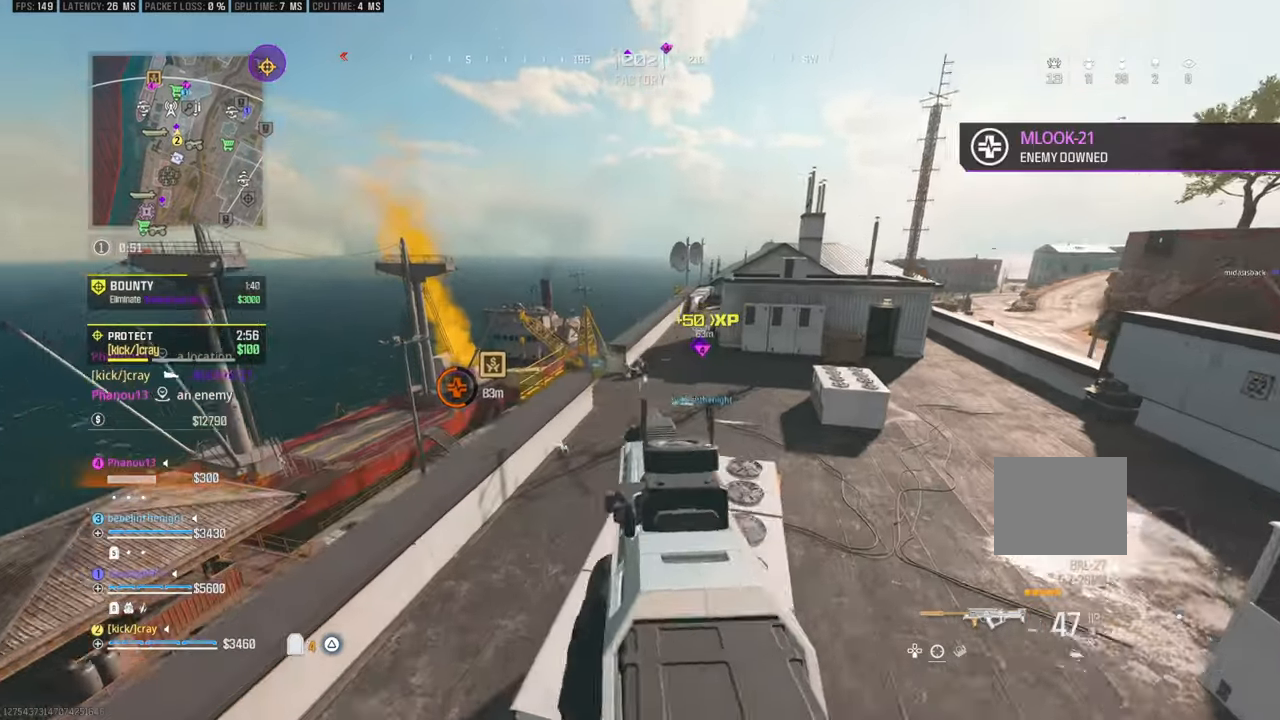
{"buttons": [], "left_stick": "up-right", "right_stick": "center", "events": [[317, "left_stick", "up-right"]]}
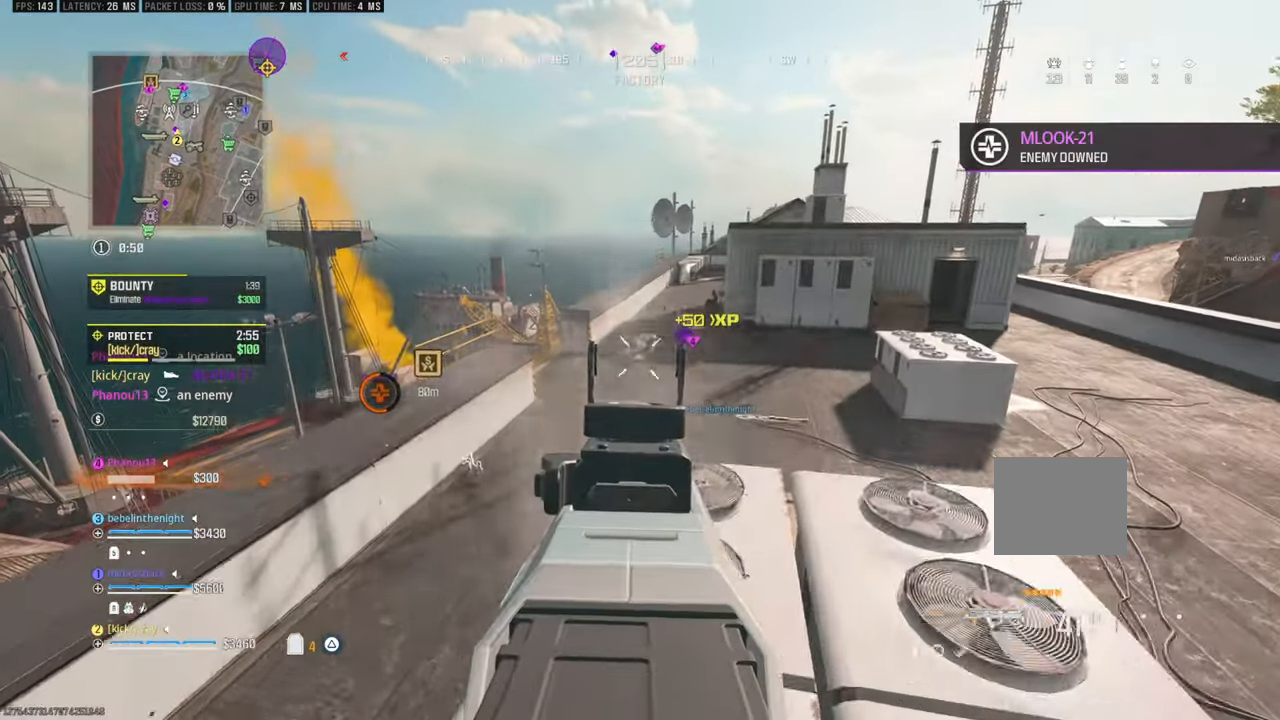
{"buttons": [], "left_stick": "up-right", "right_stick": "center", "events": []}
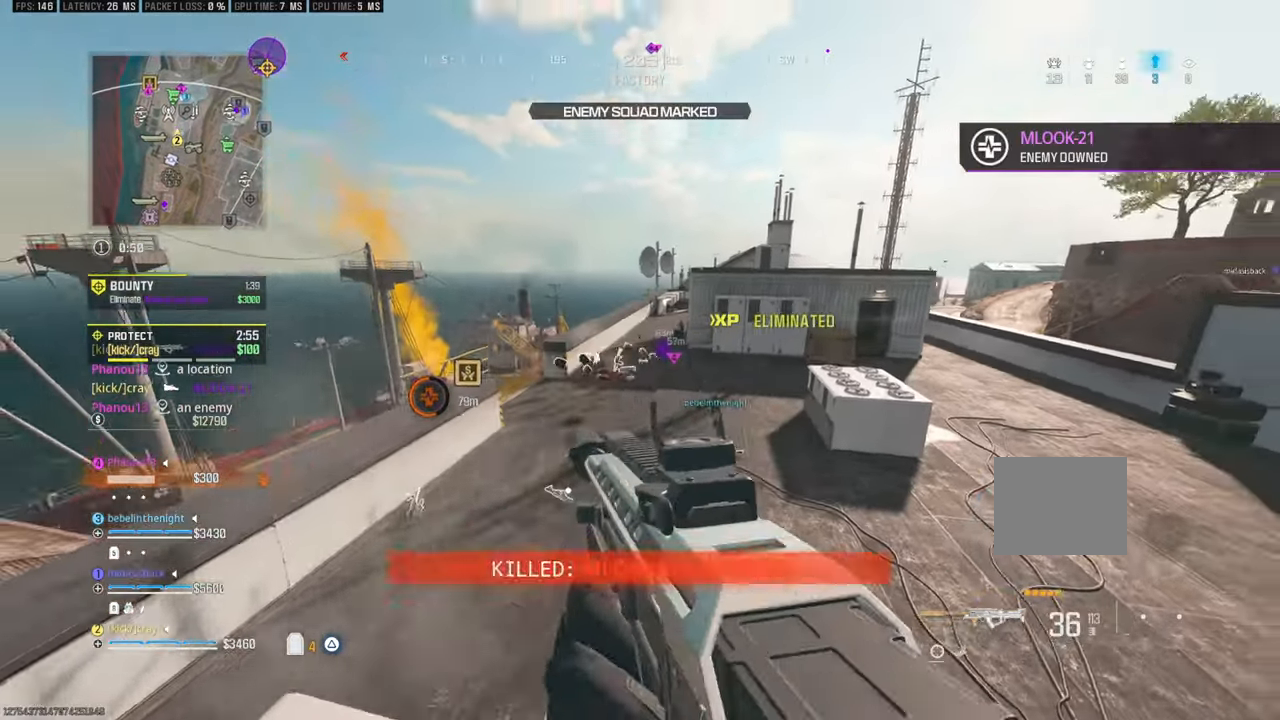
{"buttons": [], "left_stick": "up-left", "right_stick": "center", "events": [[33, "left_stick", "up"], [217, "right_stick", "right"], [267, "left_stick", "up-left"], [267, "right_stick", "center"]]}
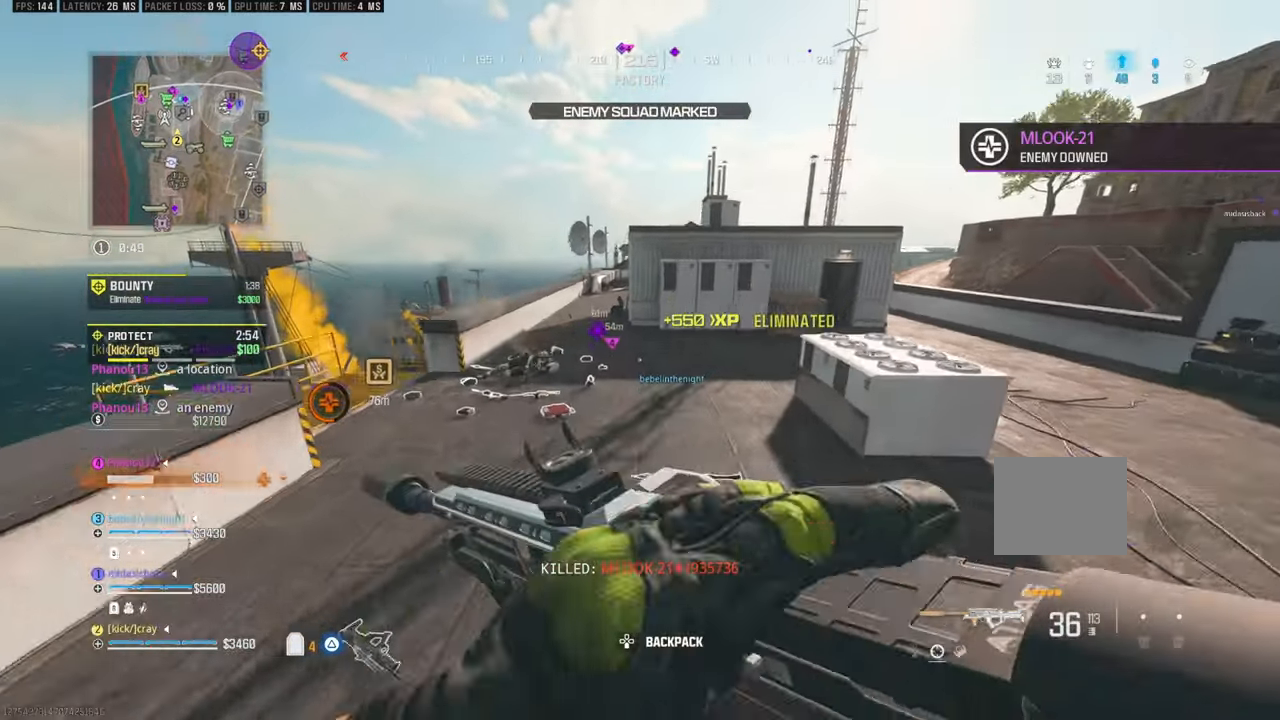
{"buttons": [], "left_stick": "up-left", "right_stick": "center", "events": []}
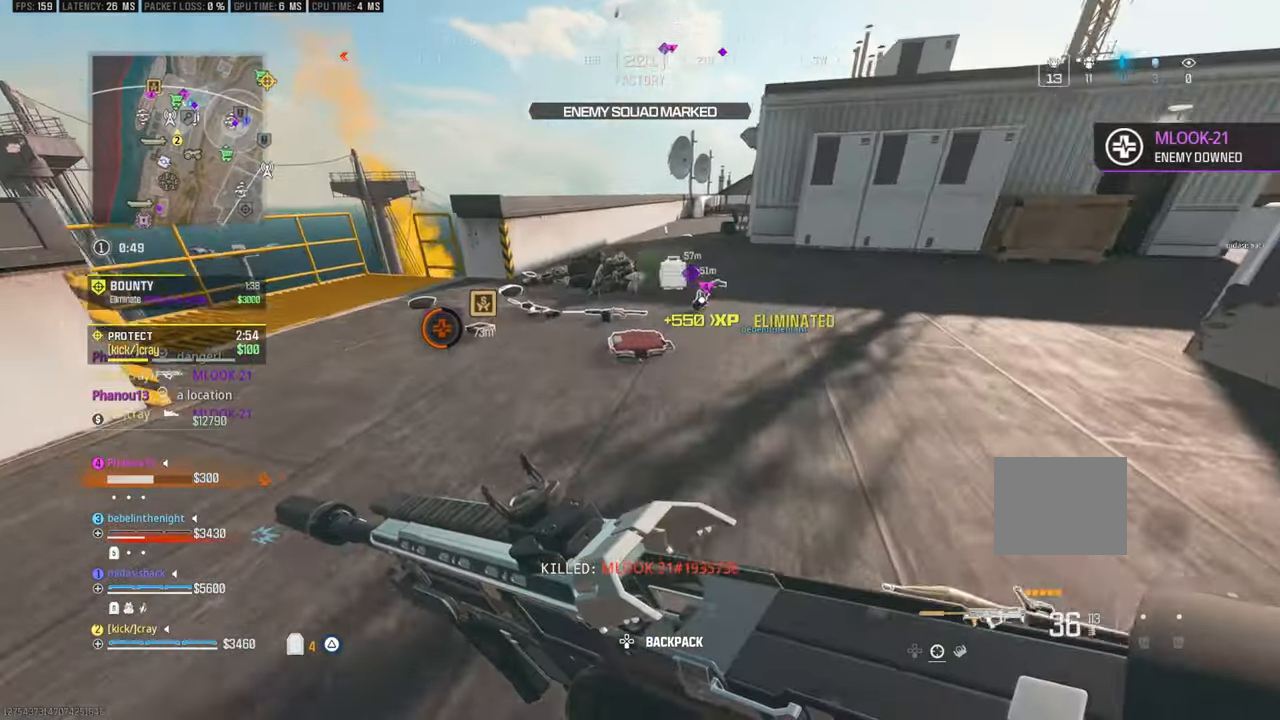
{"buttons": [], "left_stick": "center", "right_stick": "center", "events": [[100, "right_stick", "down"], [150, "left_stick", "up"], [267, "right_stick", "center"], [417, "left_stick", "center"]]}
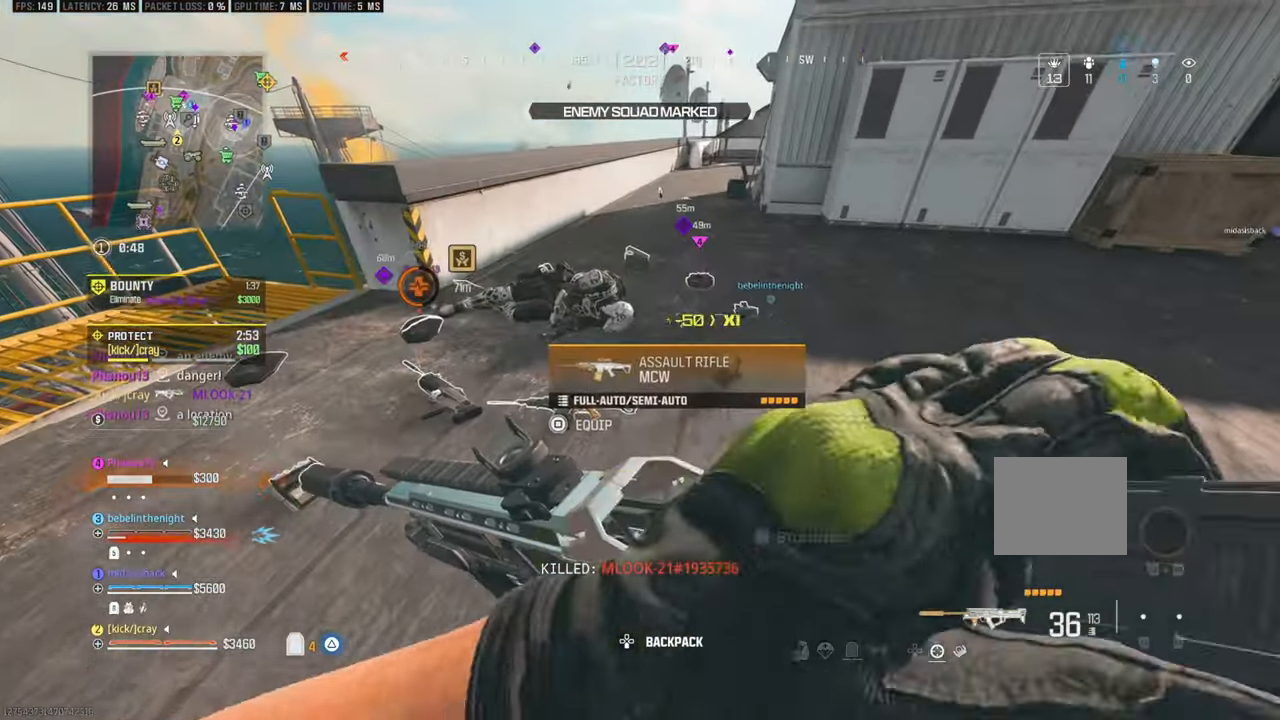
{"buttons": [], "left_stick": "center", "right_stick": "center", "events": [[33, "left_stick", "left"], [267, "left_stick", "up-left"], [500, "left_stick", "center"]]}
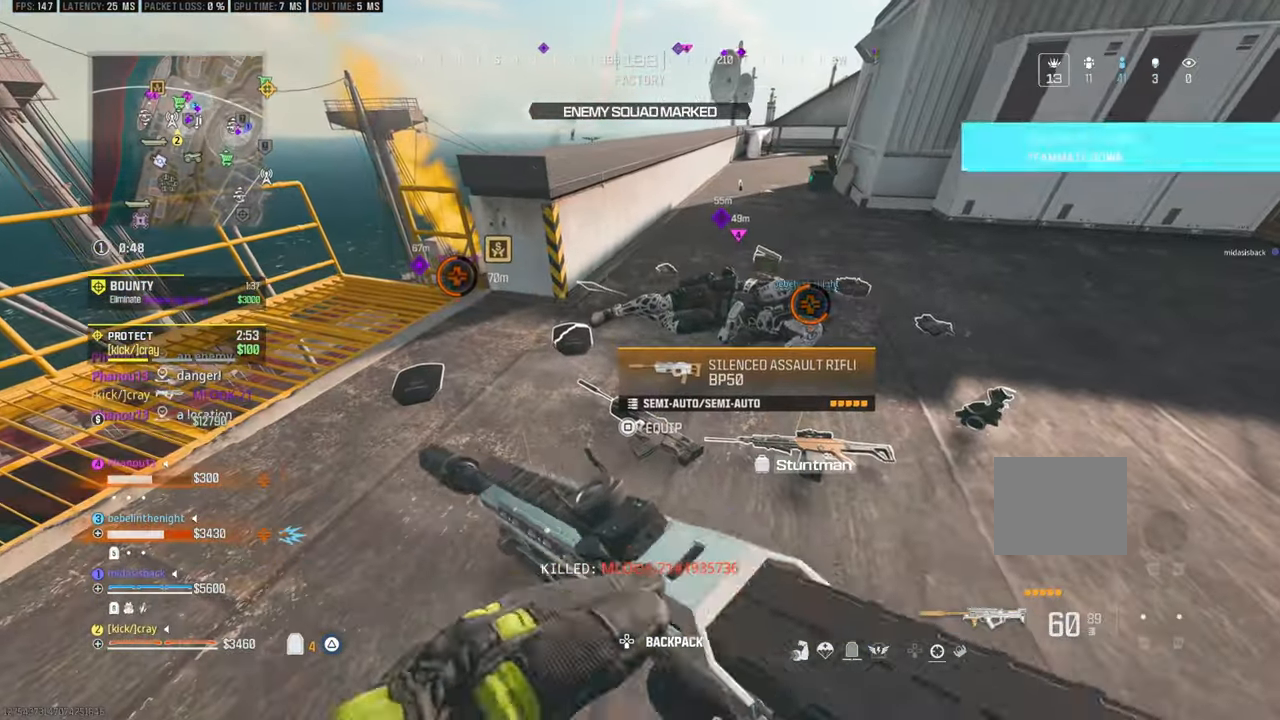
{"buttons": [], "left_stick": "center", "right_stick": "center", "events": []}
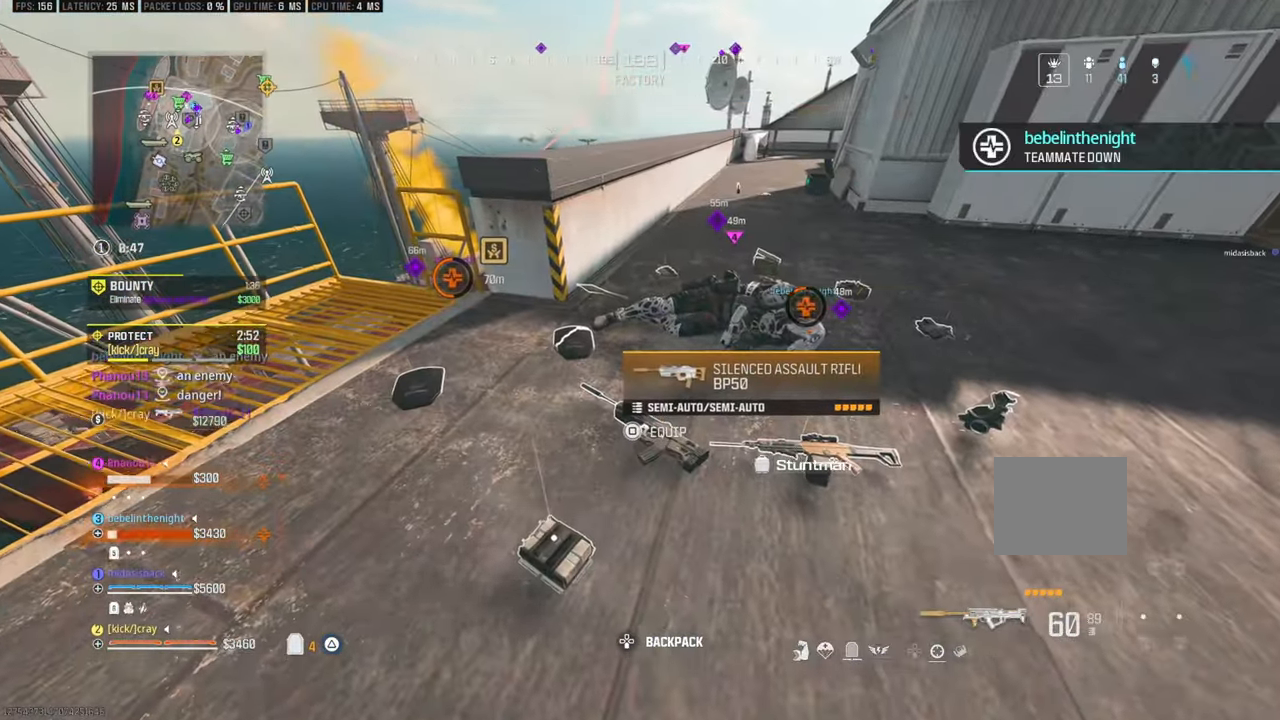
{"buttons": [], "left_stick": "down-right", "right_stick": "center", "events": [[150, "left_stick", "up"], [283, "right_stick", "up-right"], [333, "left_stick", "right"], [417, "right_stick", "center"], [450, "left_stick", "down-right"]]}